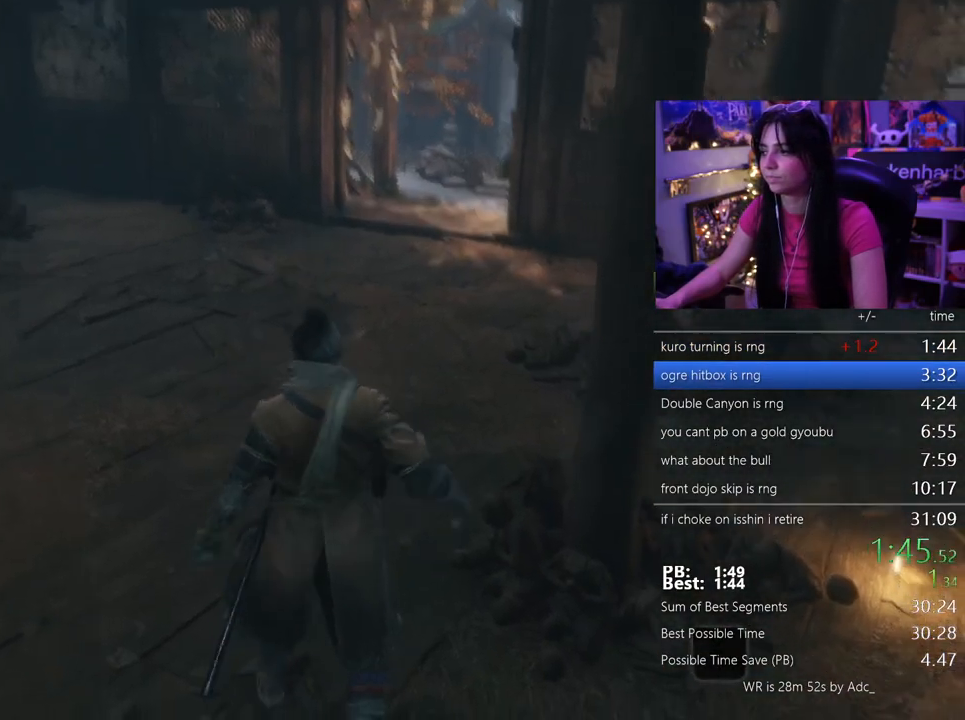
Gameplay with keyboard and mouse; each line is a JSON object with the keys and mouse buttons held at the frame after it. "events" lists presses ("down") and releases ("up") of "1", "2", "3", "4", "5", "a", "alt", "c", "caps_lock", "ctrl", "d", "e", "f", "g", "q", "r", "s", "shift", "space", "t", "tab", "v", "w", "x", "z", "mouse_left", "mouse_wheel" and "mouse_right" between this image and that frame as [ms after this image, input, new state], when the widget could be followed in between. "mouse_left", "mouse_wheel", "mouse_right" = the "left", "wheel", "right" buttons of the "mouse" list. No other keys are recorded. "wheel" means that the mouse wheel is clicked or scrolled. Not read: mouse_move.
{"keys": ["w"], "mouse": [], "events": [[317, "e", "down"], [350, "e", "up"], [450, "e", "down"], [500, "e", "up"]]}
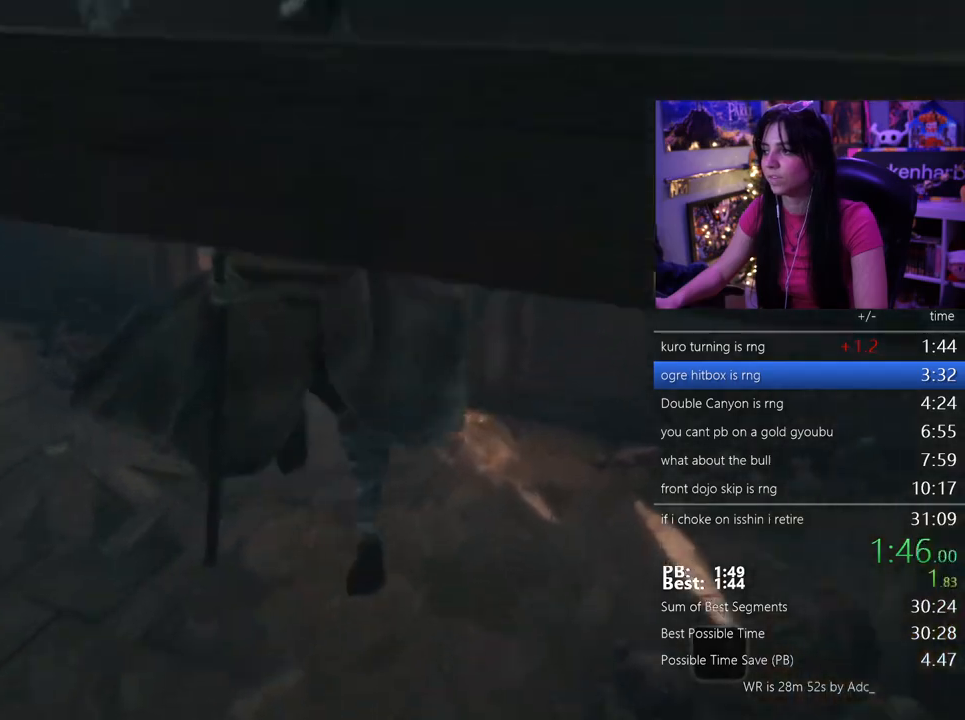
{"keys": ["w"], "mouse": [], "events": [[100, "e", "down"], [183, "e", "up"], [233, "e", "down"], [333, "e", "up"], [417, "e", "down"], [467, "e", "up"]]}
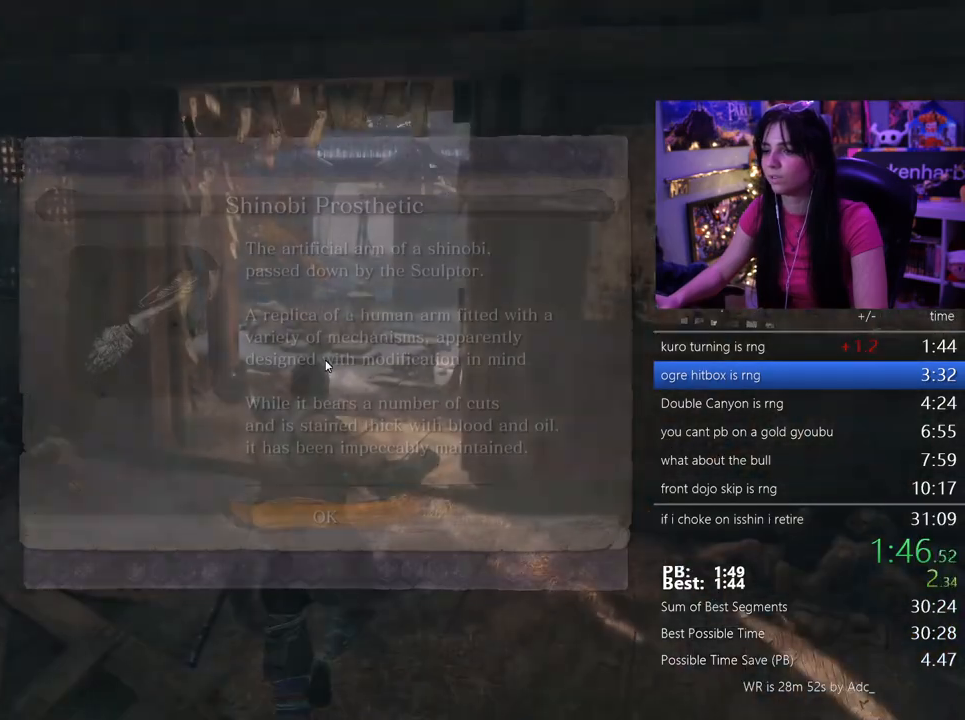
{"keys": ["w"], "mouse": [], "events": [[67, "e", "down"], [100, "e", "up"], [200, "e", "down"], [250, "e", "up"], [350, "e", "down"], [433, "e", "up"]]}
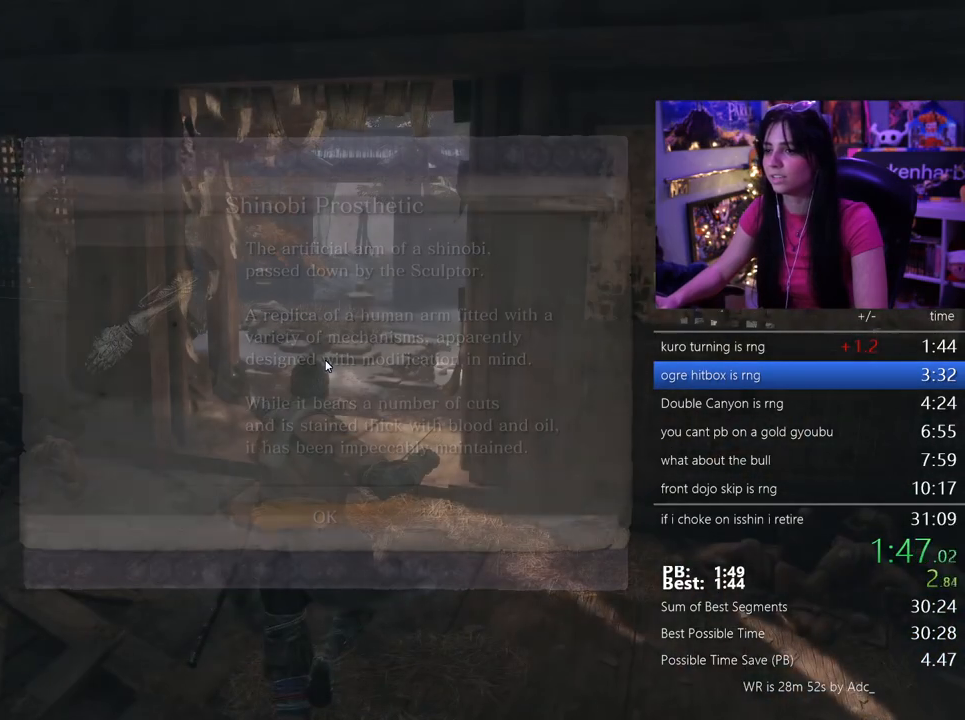
{"keys": ["shift", "w"], "mouse": [], "events": [[83, "shift", "down"]]}
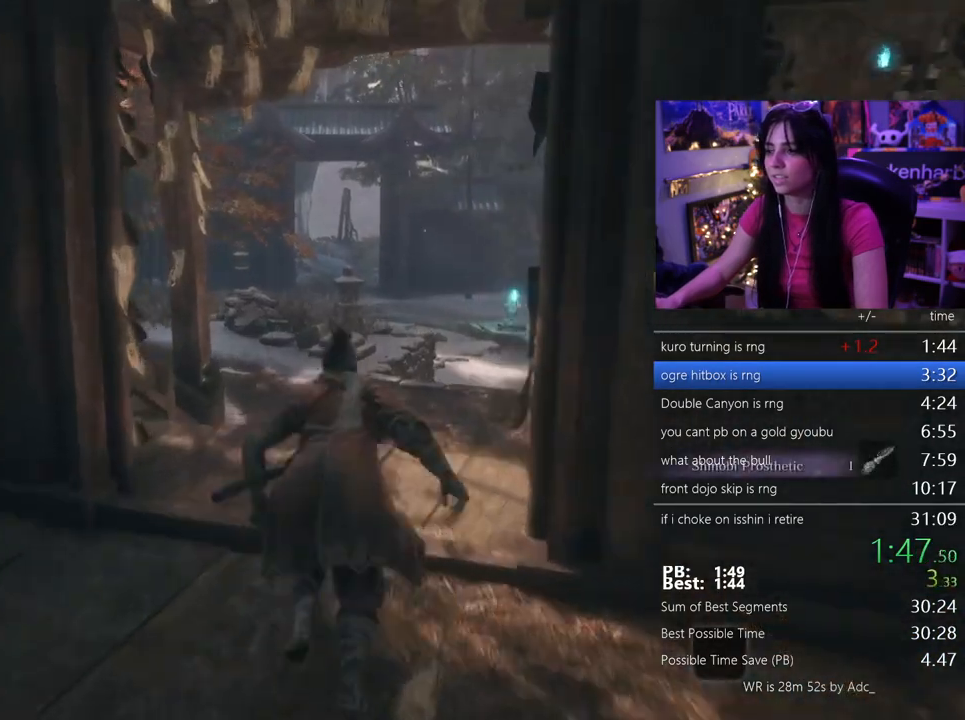
{"keys": ["shift", "w"], "mouse": [], "events": []}
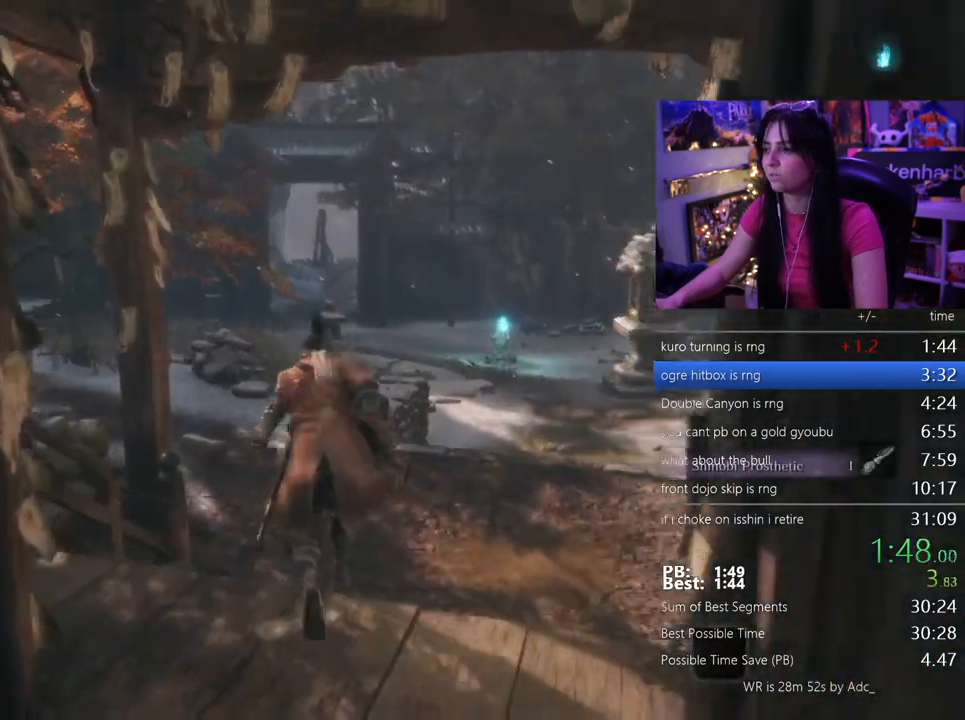
{"keys": ["space", "w"], "mouse": [], "events": [[433, "shift", "up"], [433, "space", "down"]]}
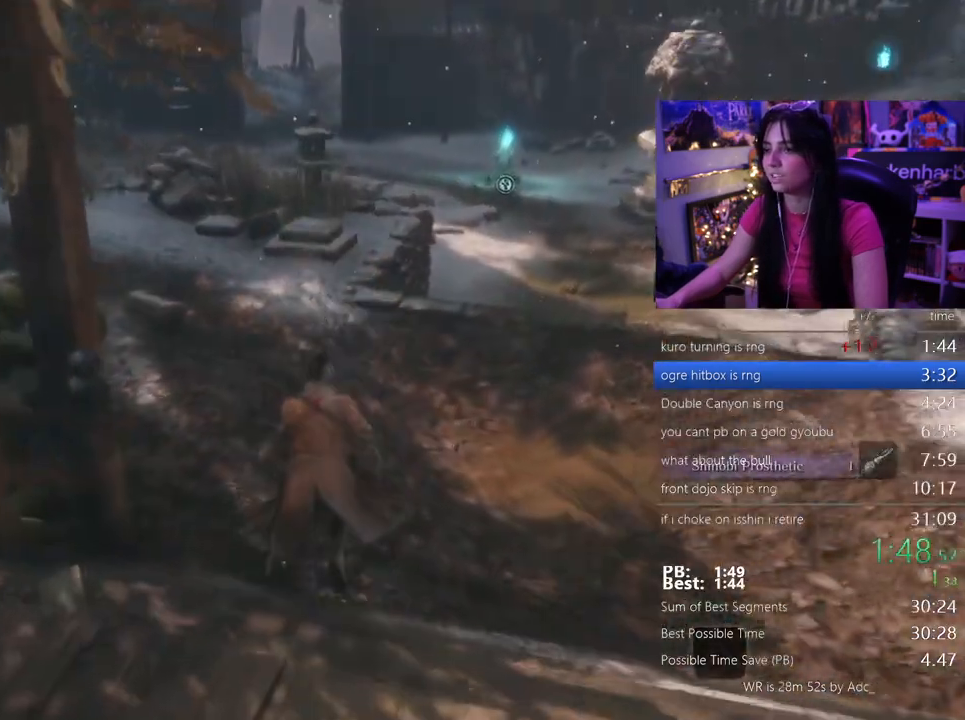
{"keys": ["w"], "mouse": [], "events": [[33, "space", "up"], [117, "e", "down"], [167, "e", "up"], [317, "e", "down"], [350, "e", "up"]]}
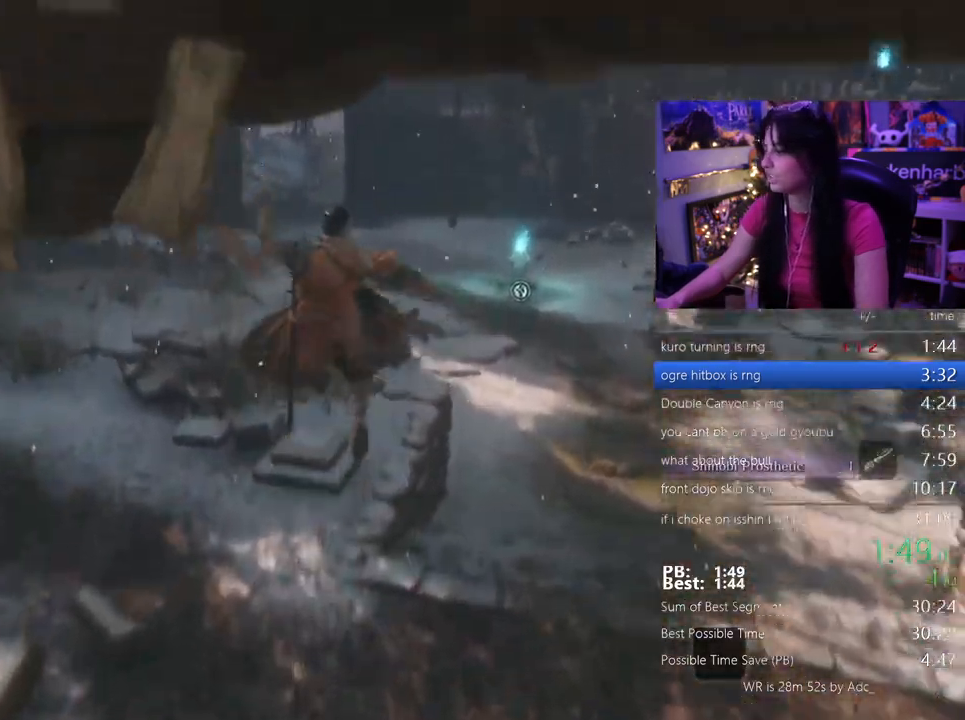
{"keys": ["w"], "mouse": [], "events": []}
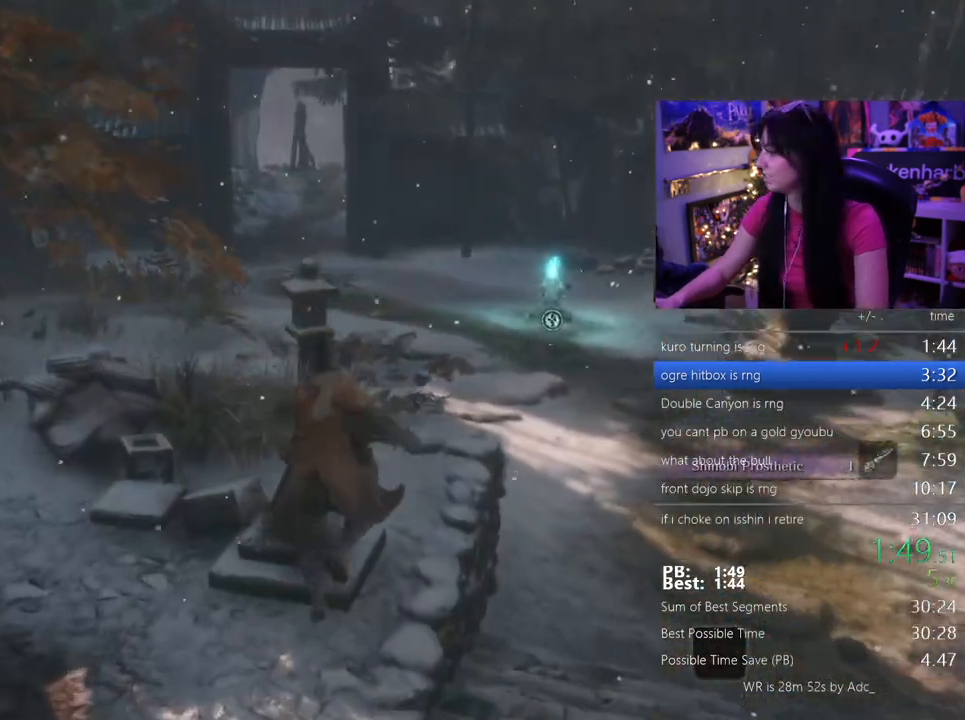
{"keys": ["e", "shift", "w"], "mouse": [], "events": [[67, "shift", "down"], [250, "space", "down"], [350, "space", "up"], [483, "e", "down"]]}
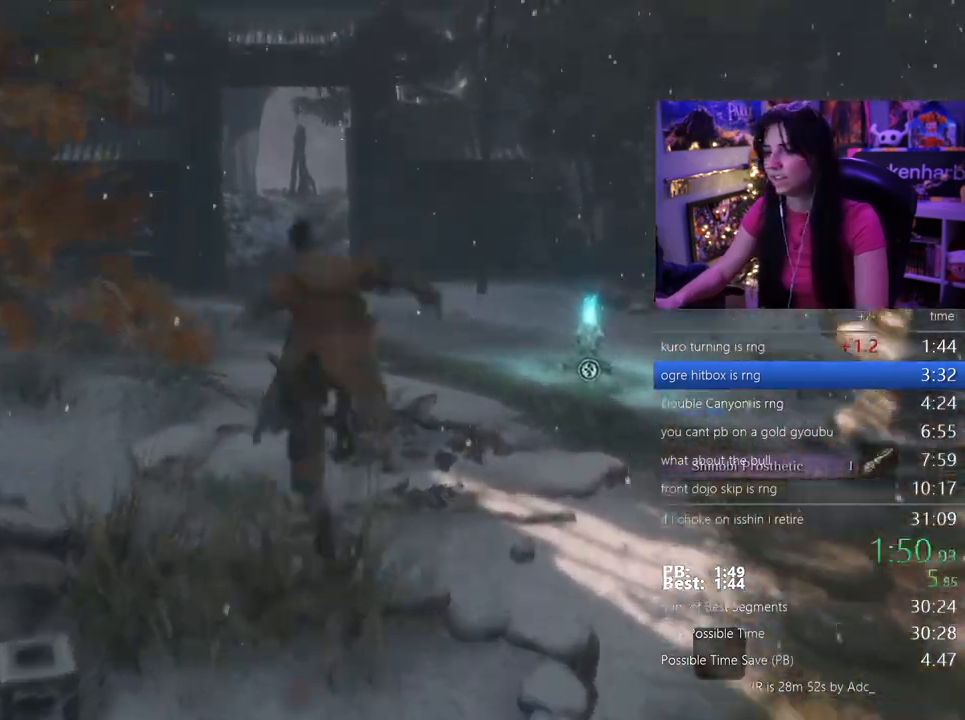
{"keys": ["w"], "mouse": [], "events": [[83, "e", "up"], [117, "e", "down"], [217, "e", "up"], [267, "shift", "up"], [317, "e", "down"], [450, "e", "up"]]}
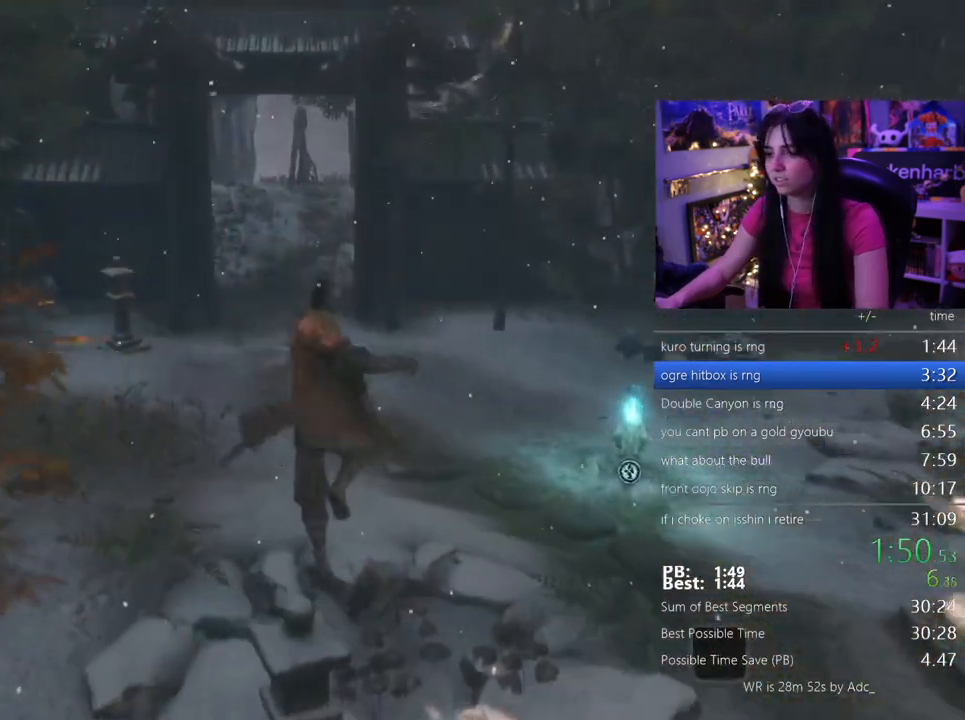
{"keys": ["shift", "w"], "mouse": [], "events": [[83, "shift", "down"]]}
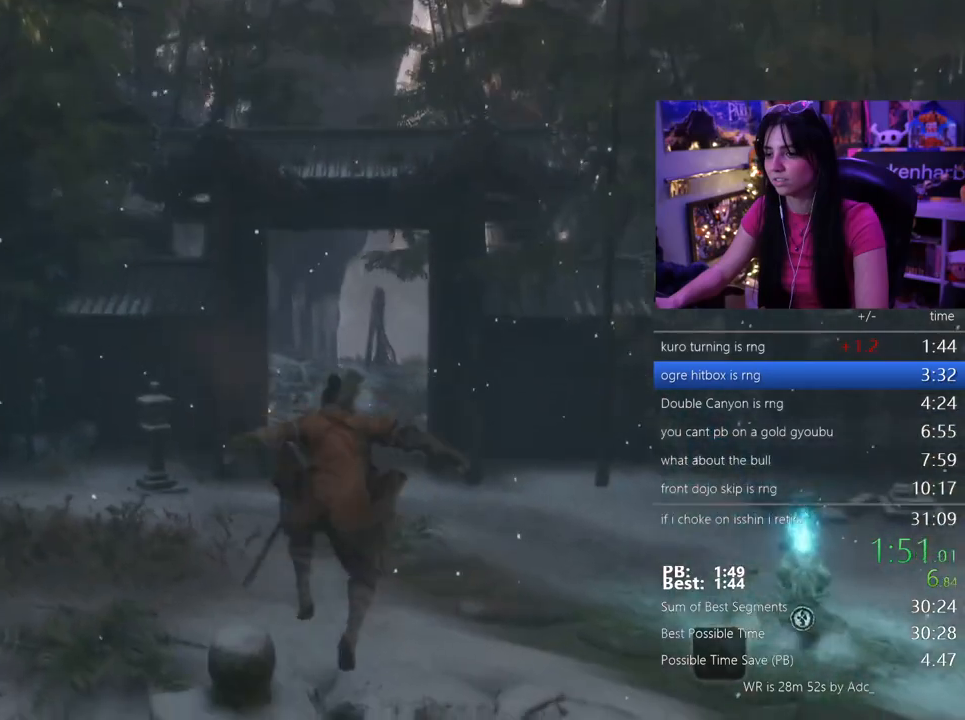
{"keys": ["shift", "w"], "mouse": [], "events": []}
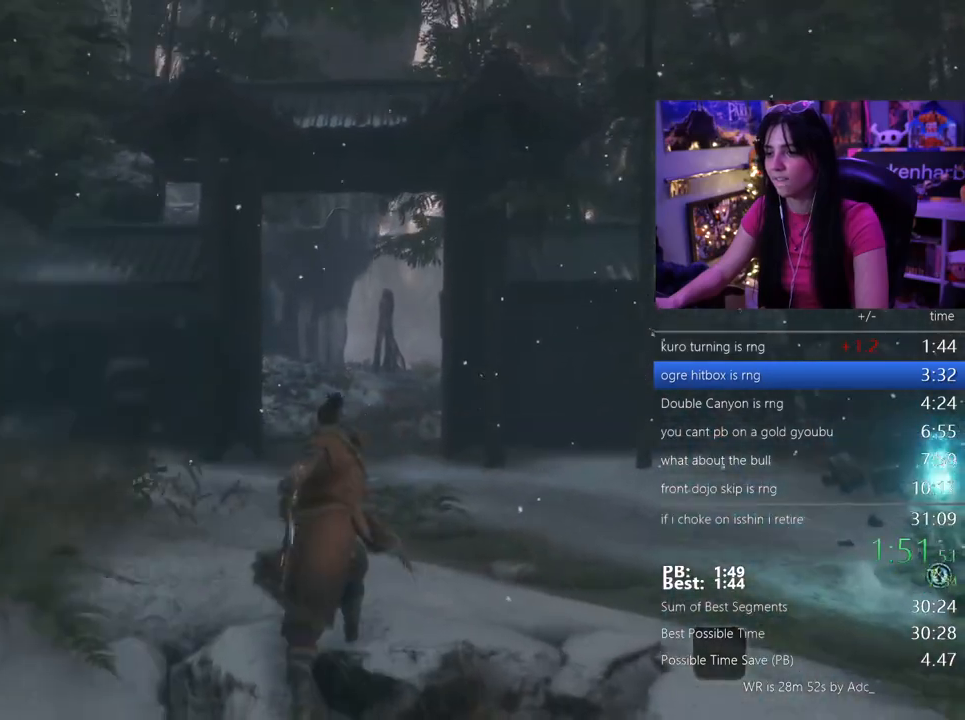
{"keys": ["shift", "w"], "mouse": [], "events": []}
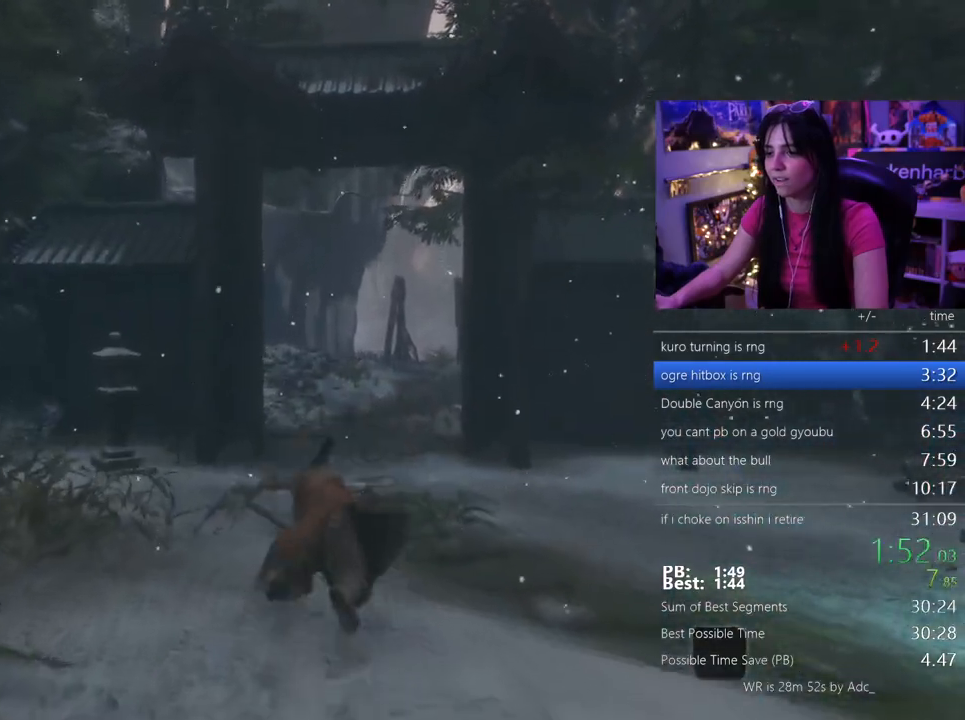
{"keys": ["shift", "w"], "mouse": [], "events": []}
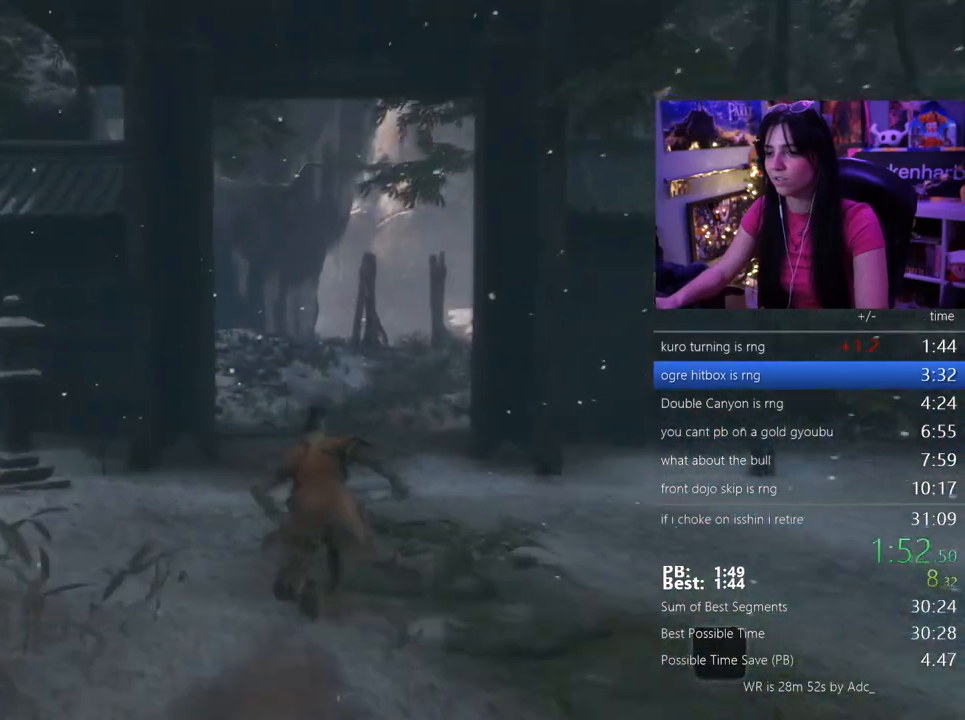
{"keys": ["shift", "w"], "mouse": [], "events": []}
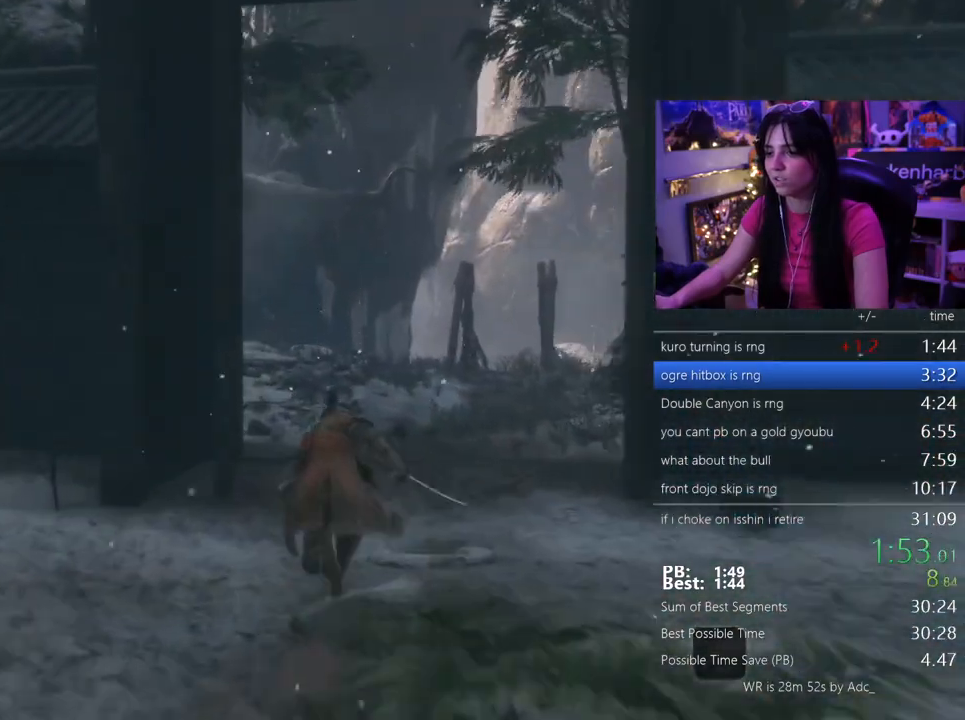
{"keys": ["shift", "w"], "mouse": [], "events": []}
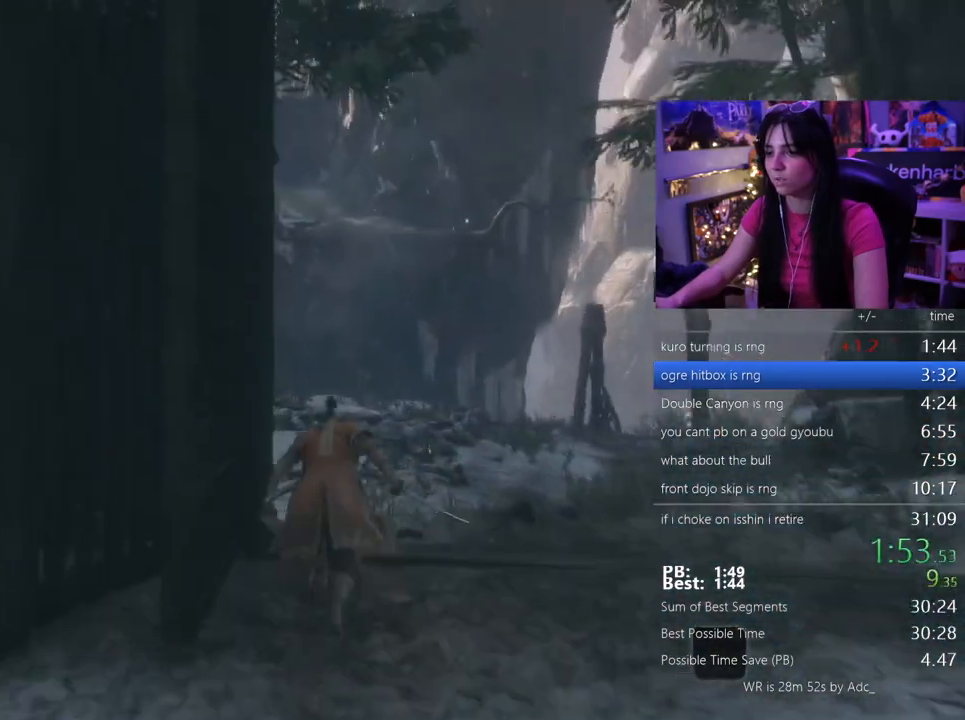
{"keys": ["shift", "w"], "mouse": [], "events": []}
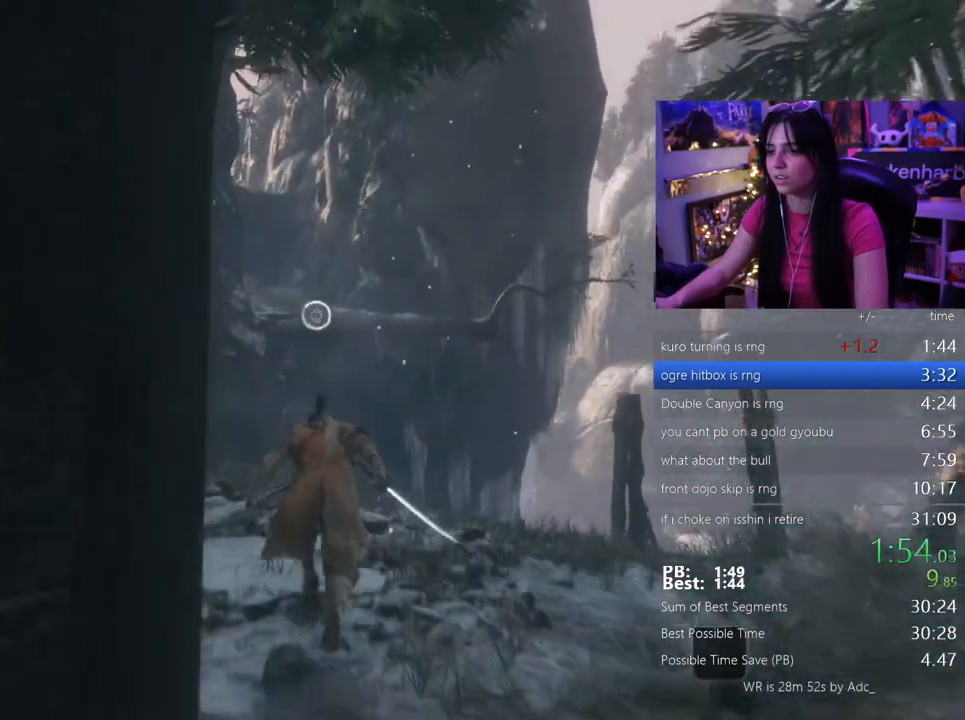
{"keys": ["space", "w"], "mouse": [], "events": [[433, "space", "down"], [483, "shift", "up"]]}
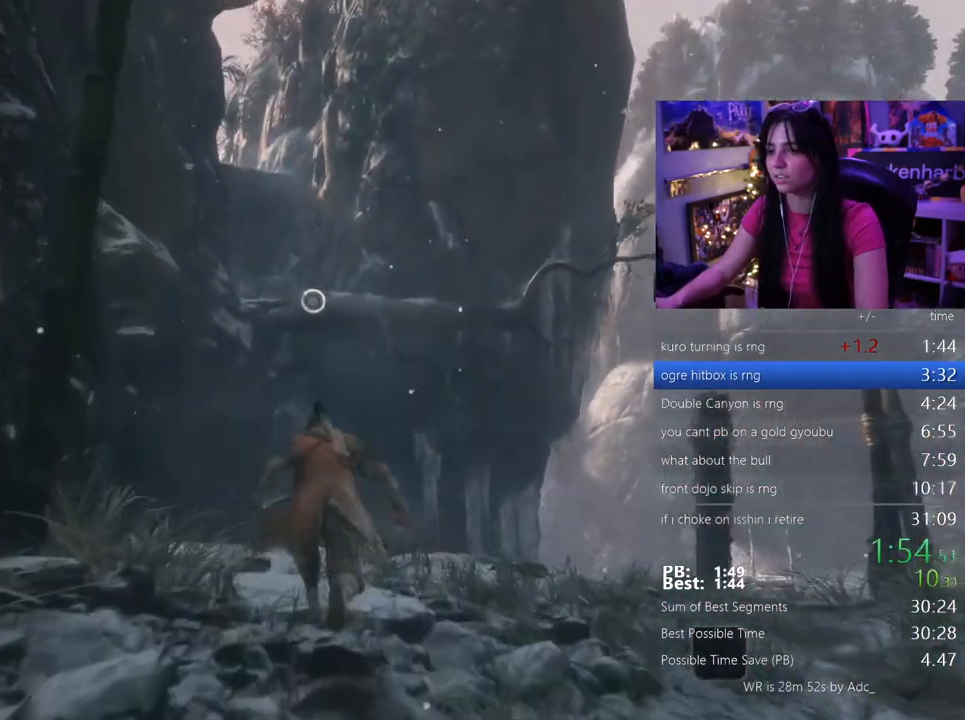
{"keys": ["w"], "mouse": [], "events": [[33, "space", "up"], [400, "f", "down"], [450, "f", "up"]]}
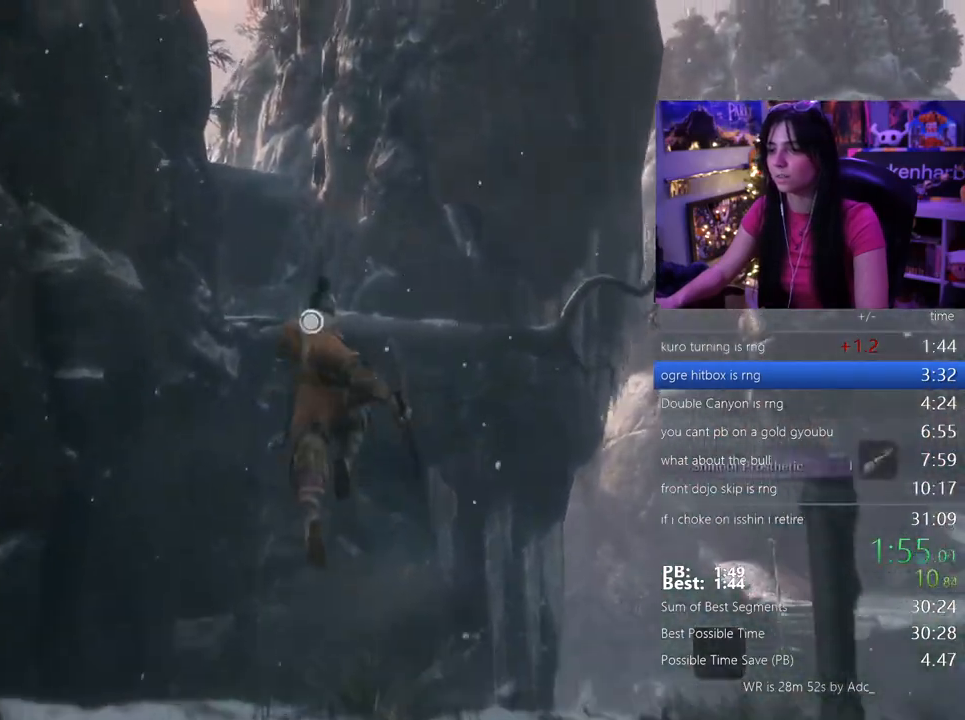
{"keys": [], "mouse": [], "events": [[83, "f", "down"], [183, "f", "up"], [333, "w", "up"]]}
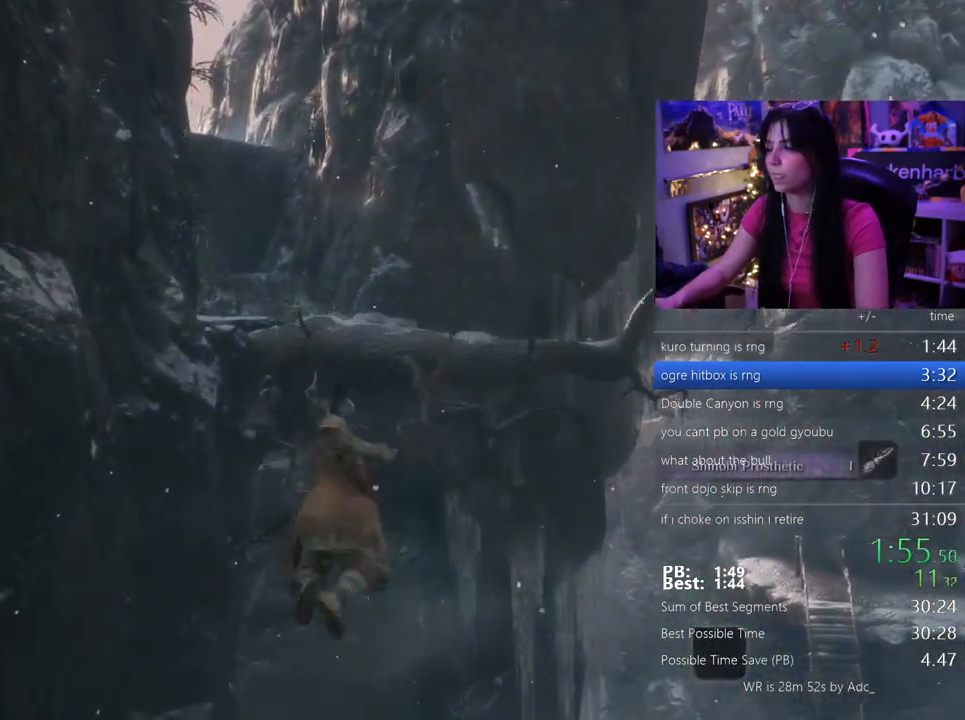
{"keys": ["shift", "w"], "mouse": [], "events": [[100, "shift", "down"], [100, "w", "down"]]}
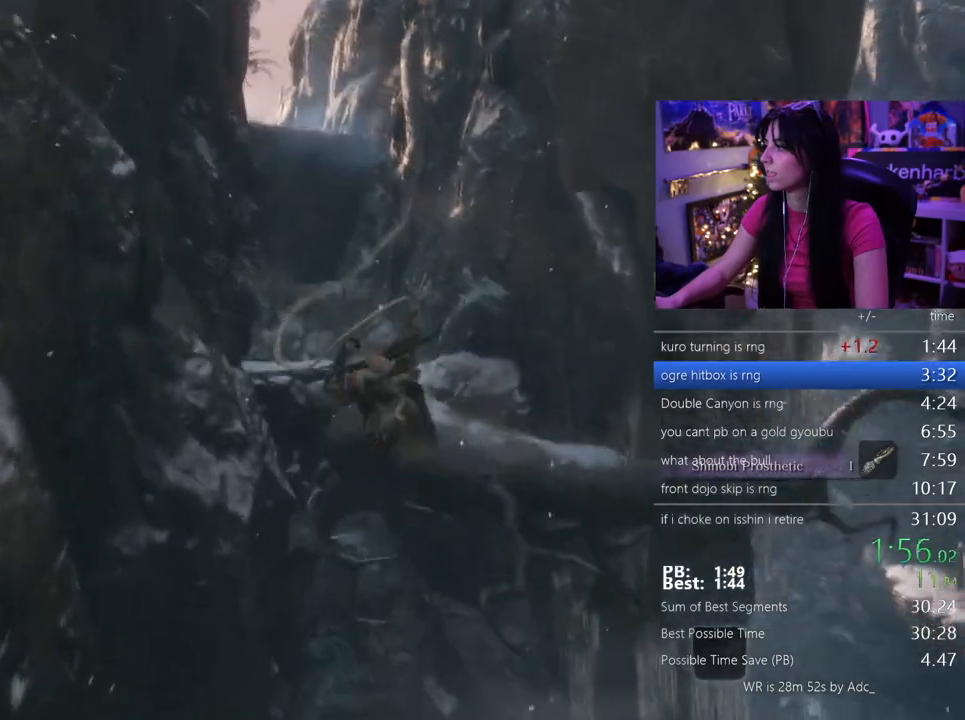
{"keys": ["shift", "w"], "mouse": [], "events": []}